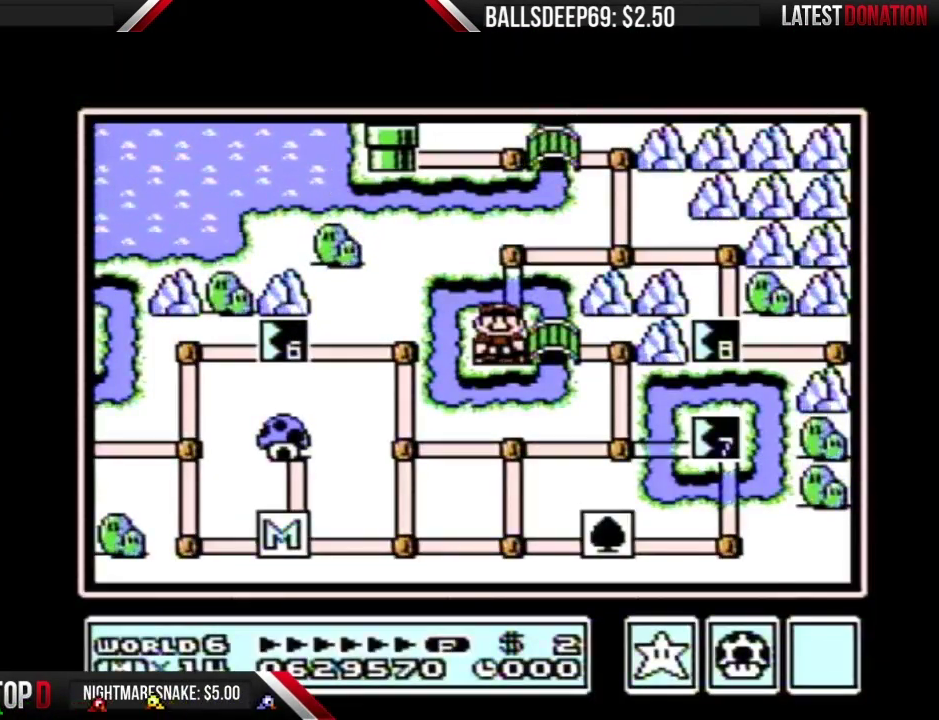
Gameplay with a controller (Nintendo layout); each line is a JSON object with the inputs held at the frame after it. "events" lists button and stick changes between this image and that frame as [ms after this image, input, new state], when the widget could be followed in between. Not read: L3 R3.
{"buttons": ["DPAD_RIGHT"], "events": [[117, "DPAD_UP", "down"], [334, "DPAD_UP", "up"], [401, "DPAD_RIGHT", "down"]]}
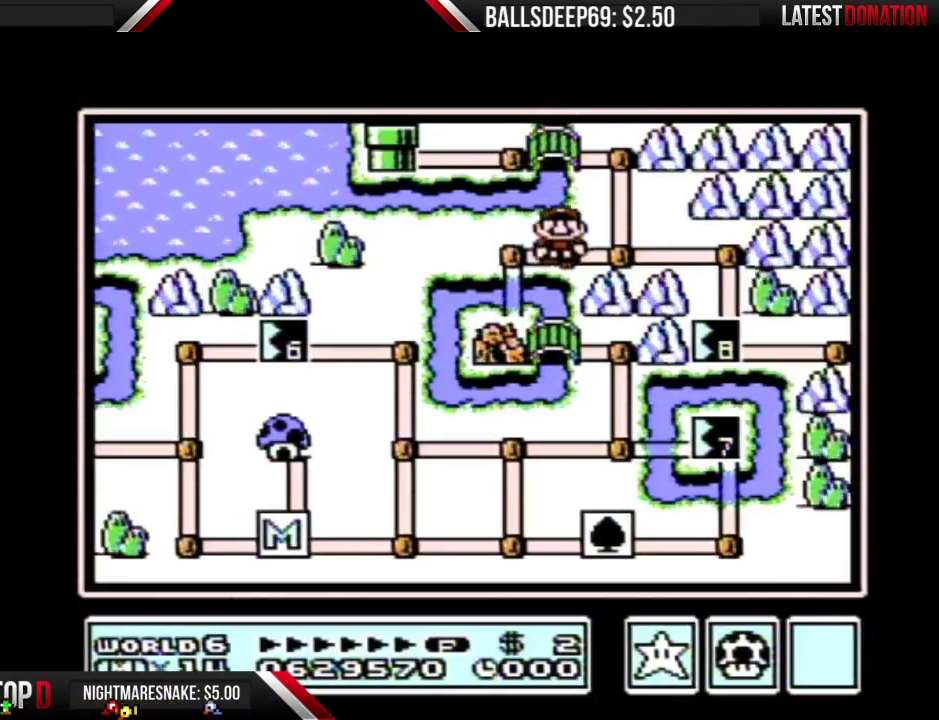
{"buttons": ["DPAD_DOWN"], "events": [[117, "DPAD_RIGHT", "up"], [183, "DPAD_RIGHT", "down"], [384, "DPAD_RIGHT", "up"], [500, "DPAD_DOWN", "down"]]}
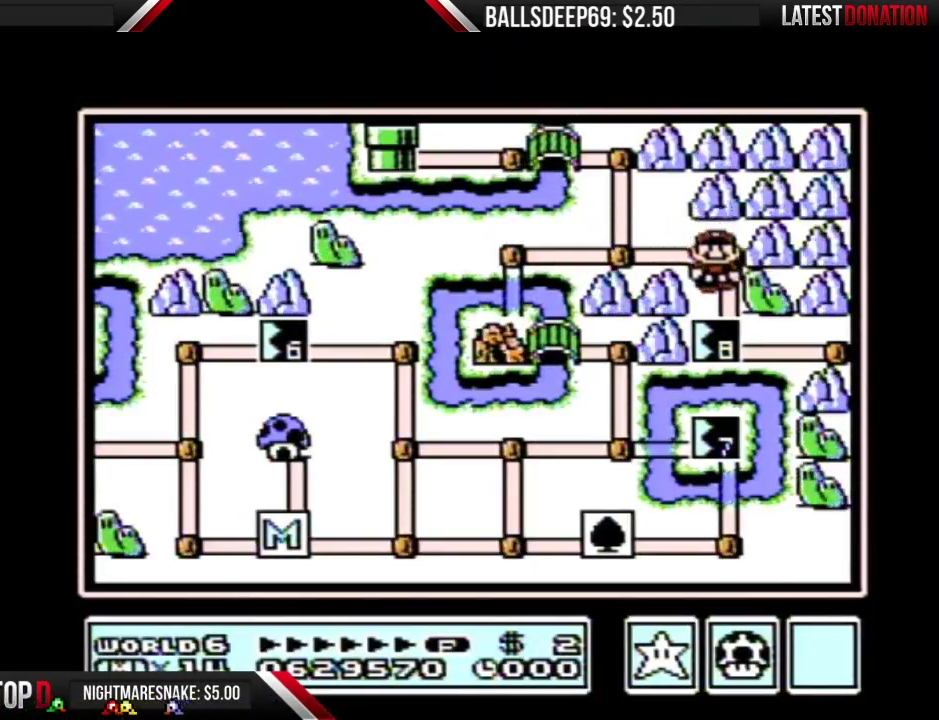
{"buttons": ["DPAD_DOWN"], "events": []}
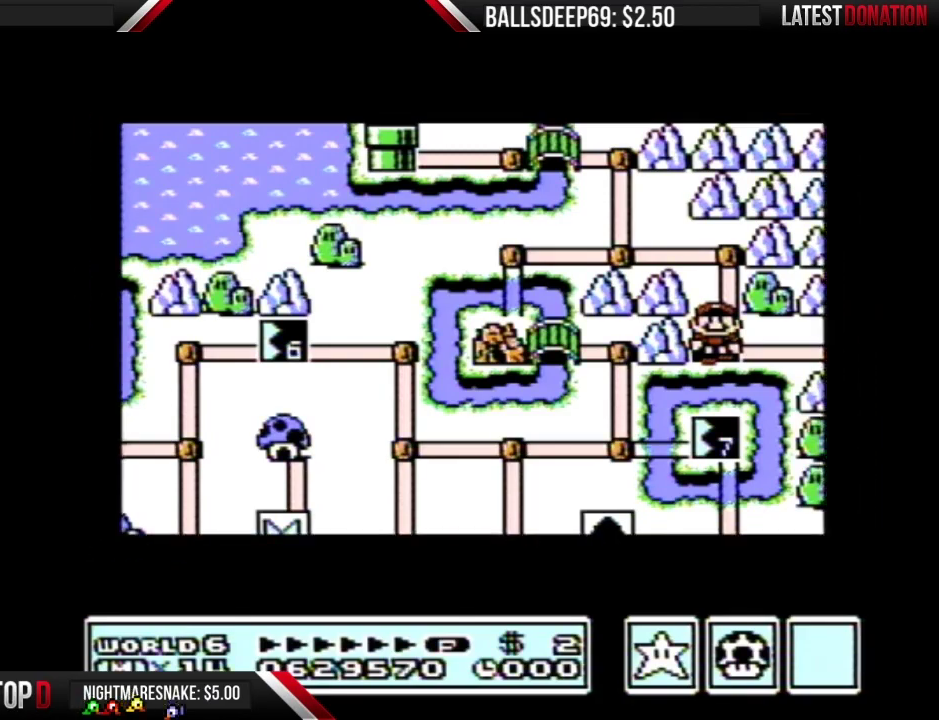
{"buttons": ["DPAD_DOWN"], "events": []}
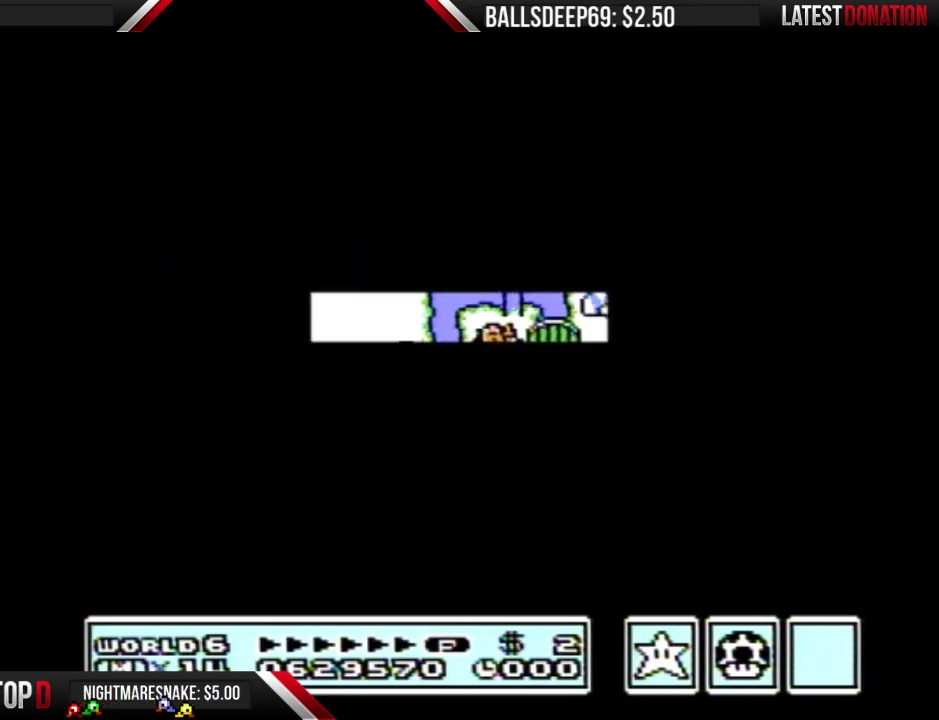
{"buttons": ["B", "DPAD_RIGHT"], "events": [[368, "DPAD_DOWN", "up"], [434, "B", "down"], [434, "DPAD_RIGHT", "down"]]}
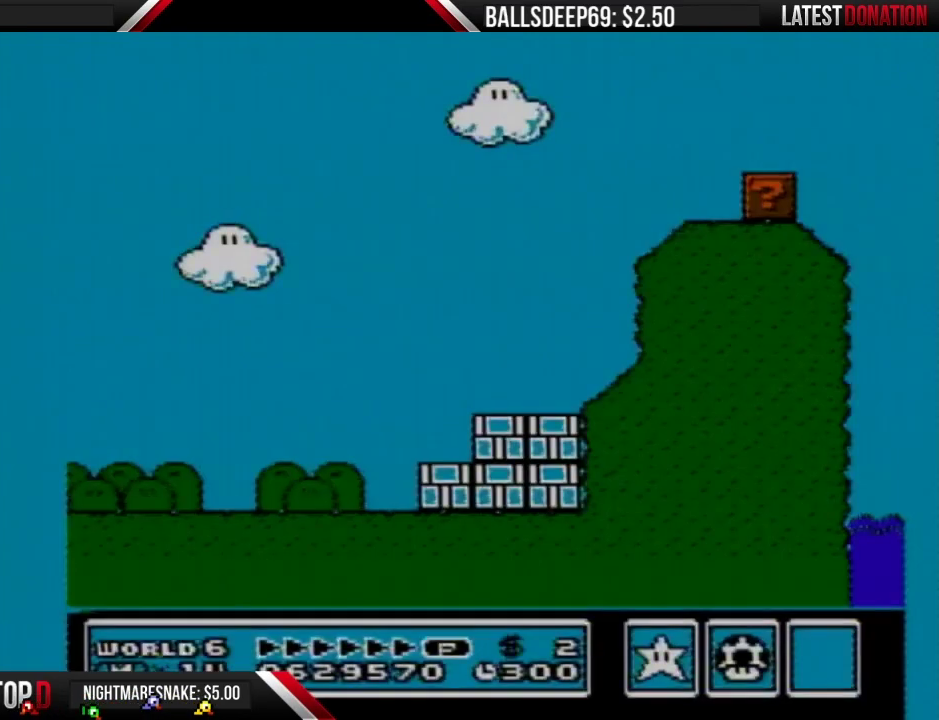
{"buttons": ["B", "DPAD_RIGHT"], "events": []}
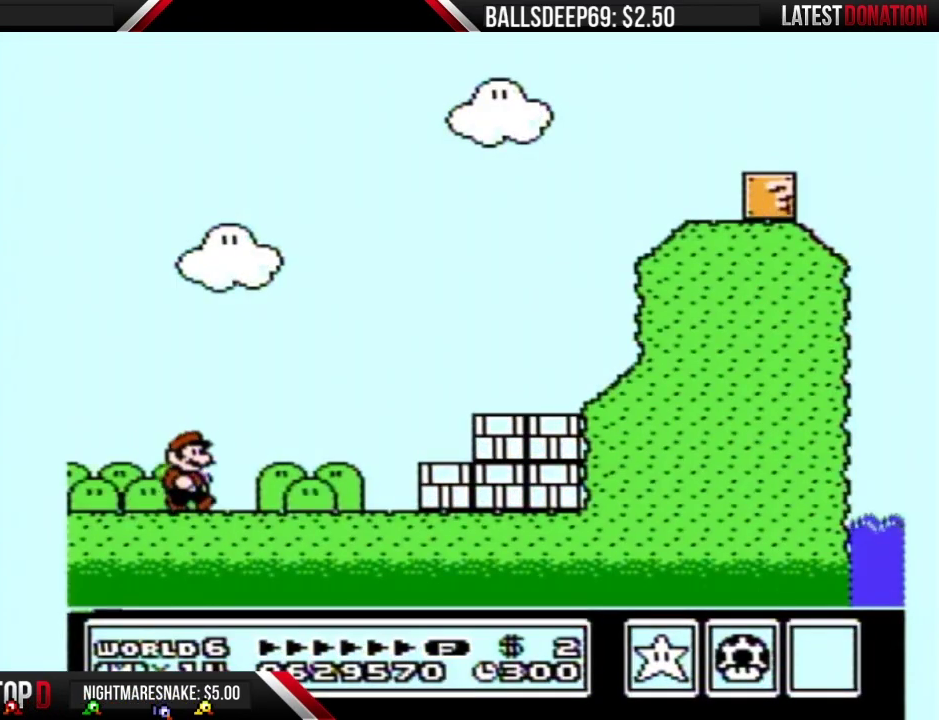
{"buttons": ["B", "DPAD_RIGHT"], "events": [[401, "A", "down"], [451, "A", "up"]]}
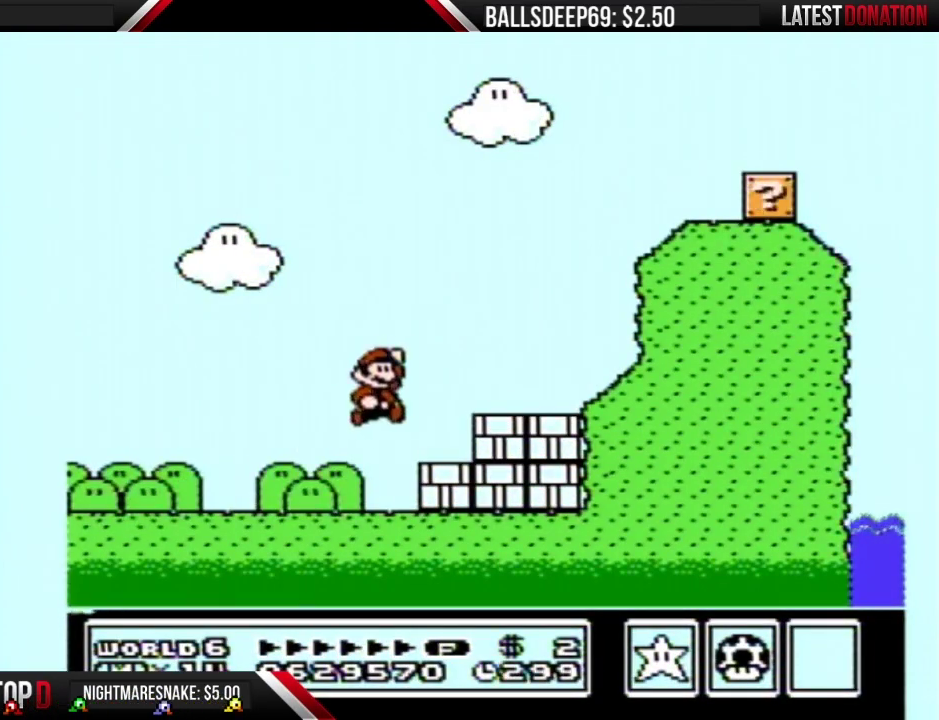
{"buttons": ["A", "B", "DPAD_RIGHT"], "events": [[17, "B", "up"], [300, "A", "down"], [300, "B", "down"], [300, "DPAD_LEFT", "down"], [300, "DPAD_RIGHT", "up"], [400, "DPAD_LEFT", "up"], [434, "DPAD_RIGHT", "down"]]}
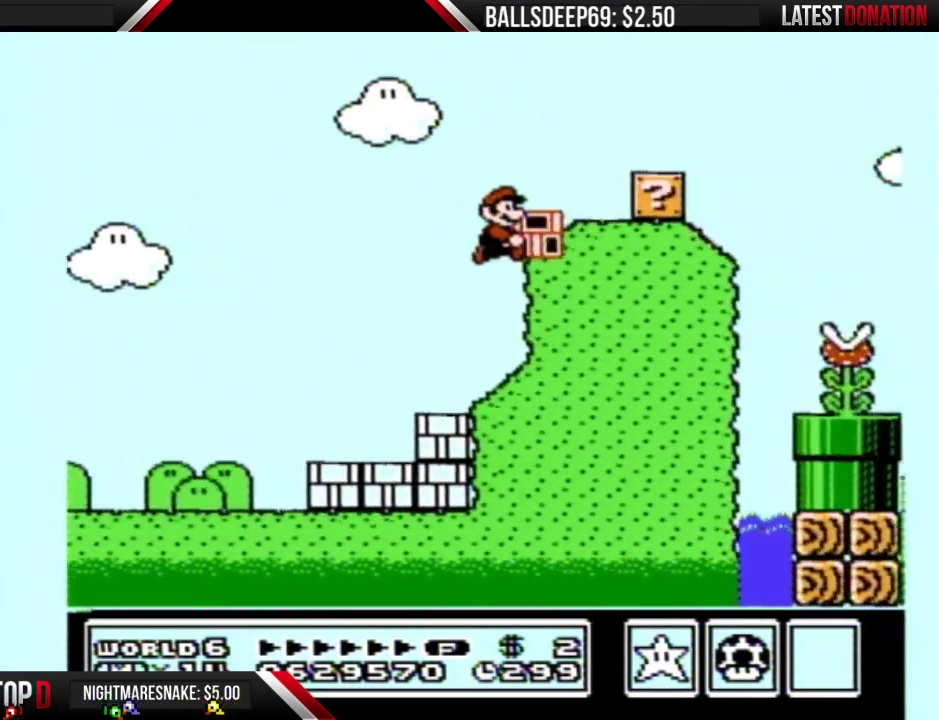
{"buttons": ["B", "DPAD_RIGHT"], "events": [[201, "A", "up"], [384, "A", "down"], [468, "A", "up"]]}
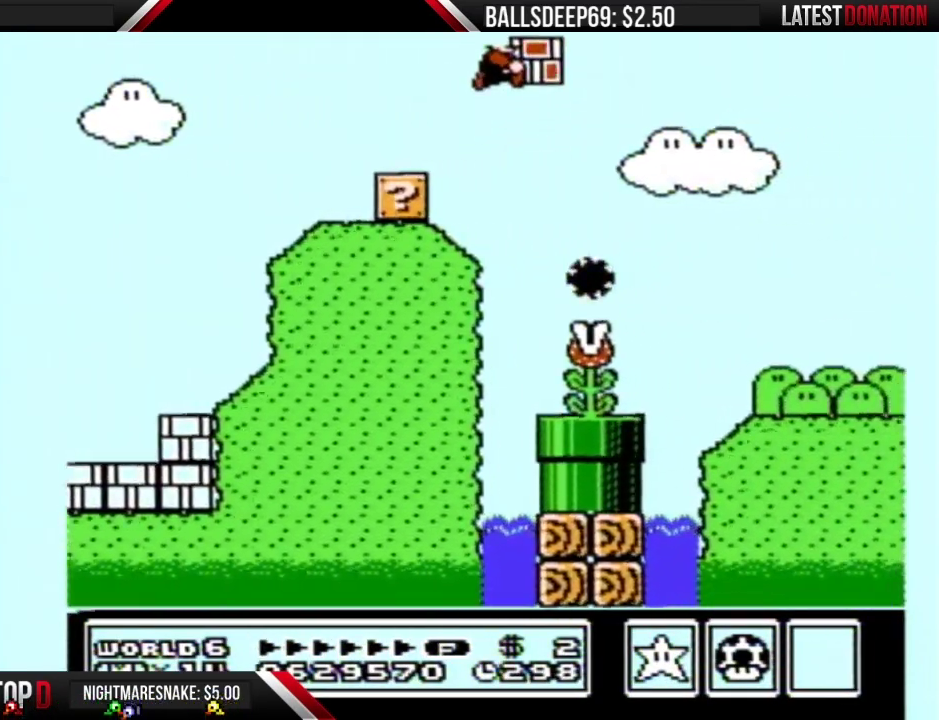
{"buttons": ["B", "DPAD_RIGHT"], "events": []}
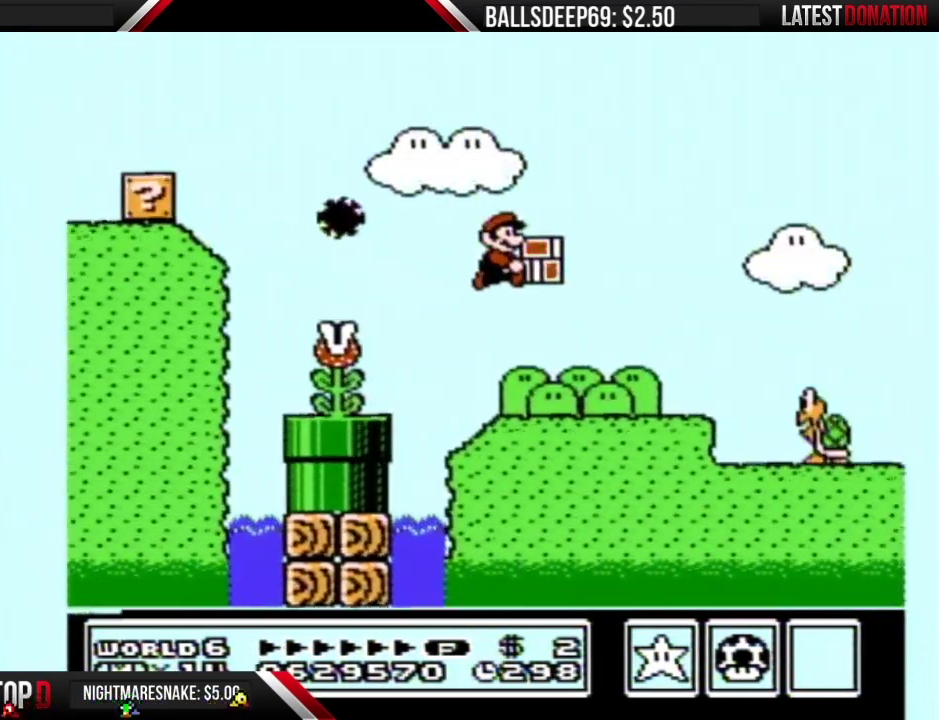
{"buttons": ["B", "DPAD_RIGHT"], "events": [[368, "A", "down"], [501, "A", "up"]]}
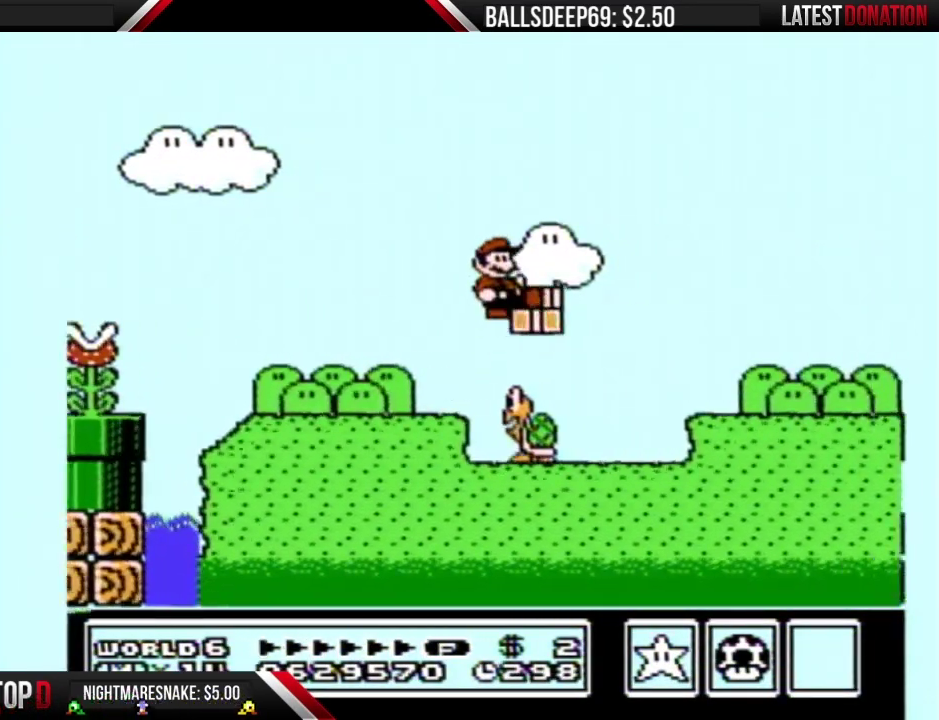
{"buttons": ["B", "DPAD_RIGHT"], "events": [[17, "B", "up"], [83, "B", "down"]]}
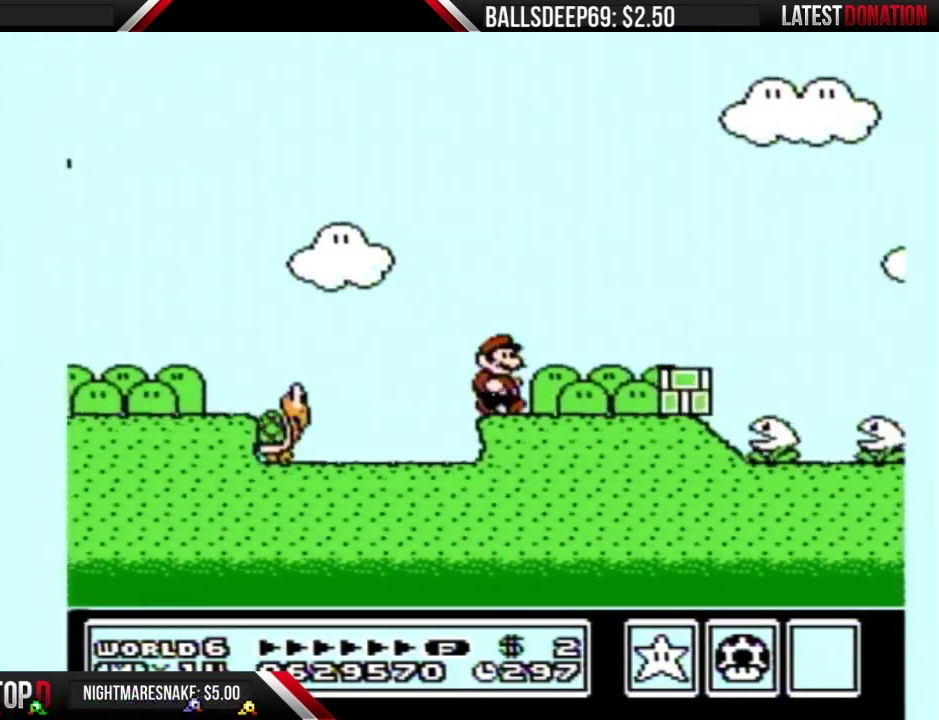
{"buttons": ["B", "DPAD_RIGHT"], "events": []}
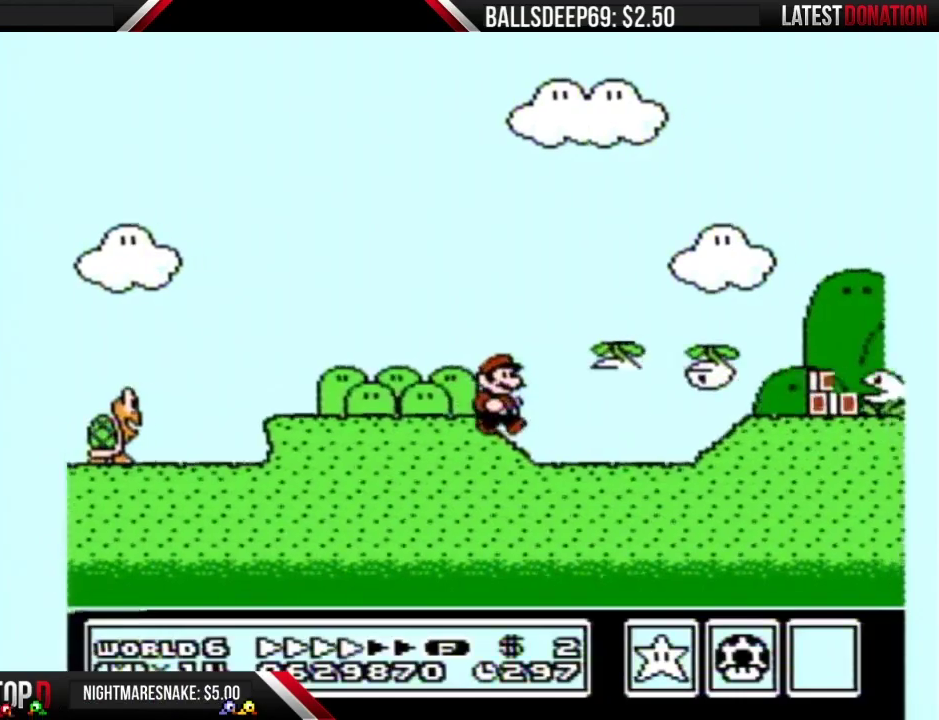
{"buttons": ["B", "DPAD_RIGHT"], "events": []}
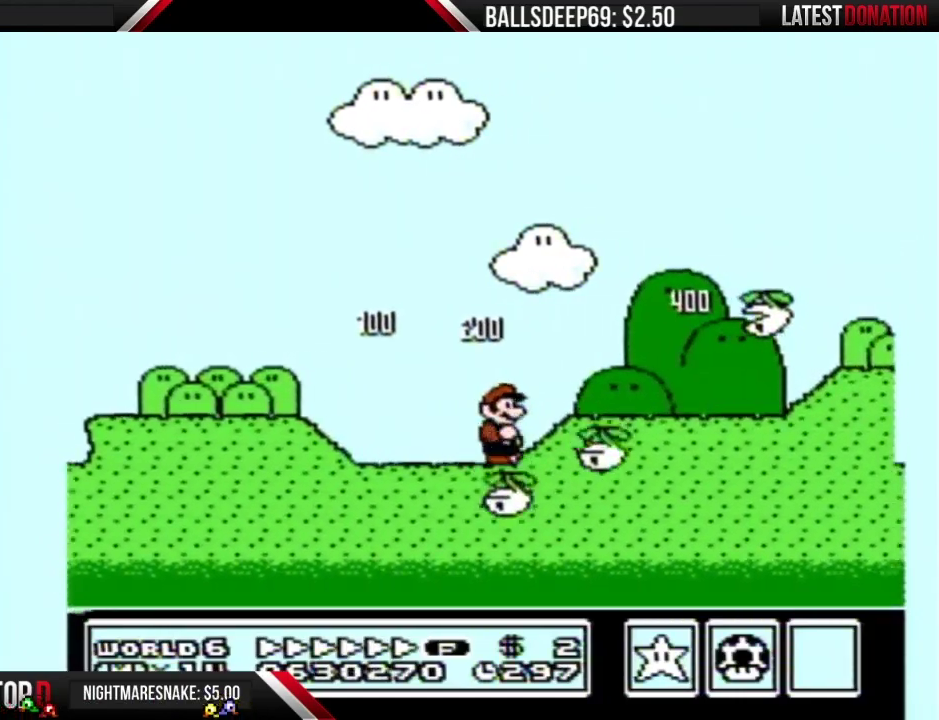
{"buttons": ["B", "DPAD_RIGHT"], "events": []}
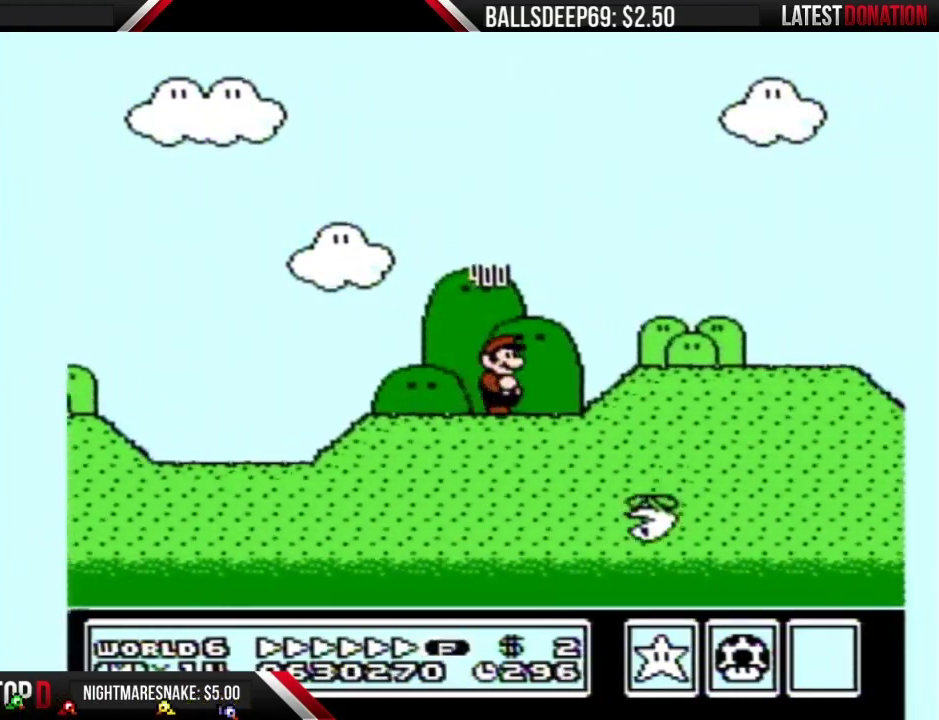
{"buttons": ["B", "DPAD_RIGHT"], "events": []}
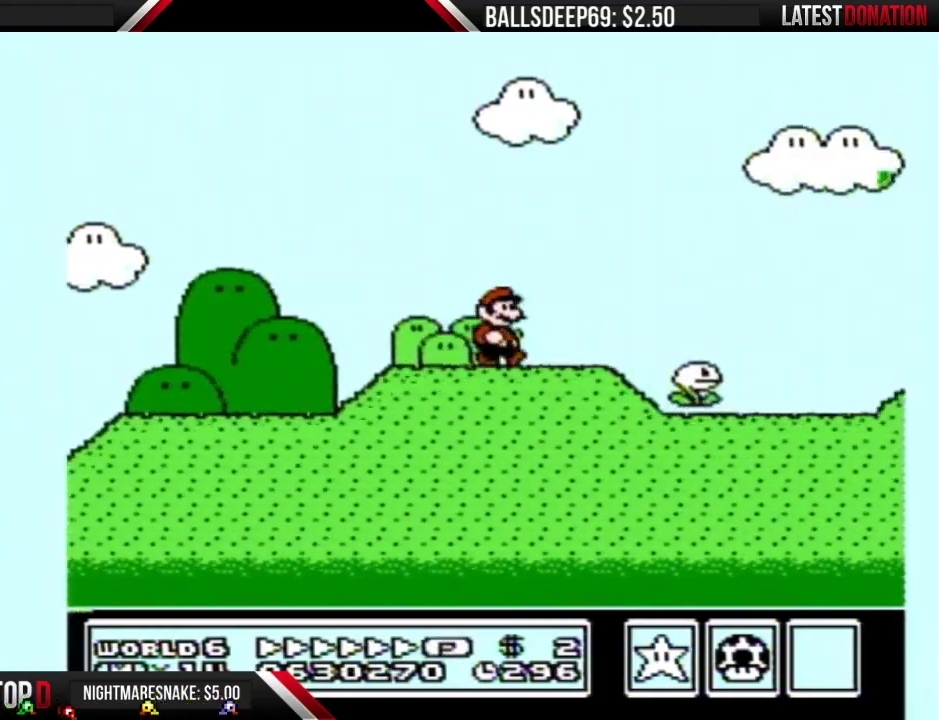
{"buttons": ["A", "B", "DPAD_RIGHT"], "events": [[251, "A", "down"]]}